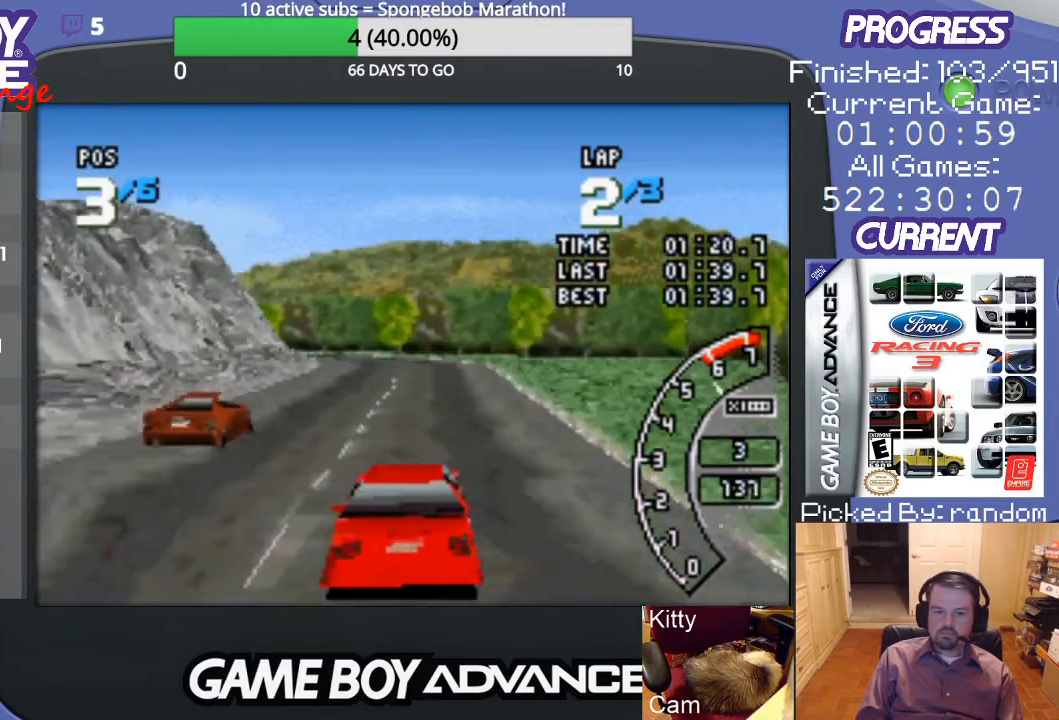
Gameplay with a controller (Nintendo layout); each line is a JSON object with the inputs held at the frame after it. "events" lists button and stick changes between this image and that frame as [ms after this image, input, new state], when the widget could be followed in between. Not read: L3 R3.
{"buttons": ["A"], "events": []}
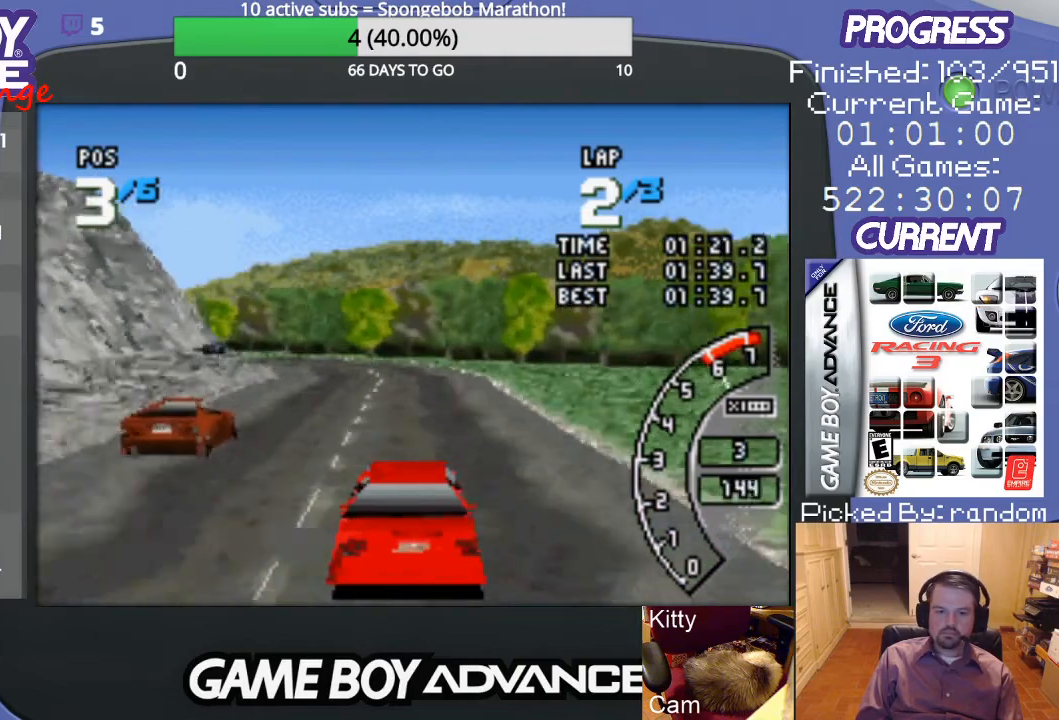
{"buttons": ["A"], "events": [[400, "DPAD_LEFT", "down"], [467, "DPAD_LEFT", "up"]]}
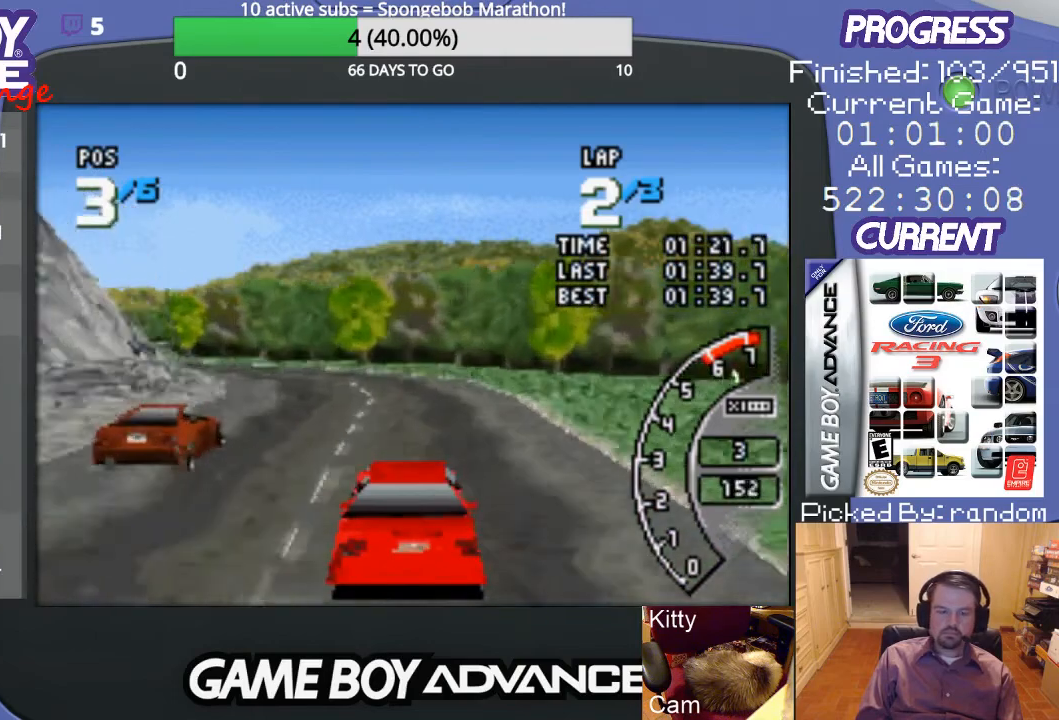
{"buttons": ["A", "DPAD_LEFT"], "events": [[100, "DPAD_LEFT", "down"], [167, "DPAD_LEFT", "up"], [300, "DPAD_LEFT", "down"]]}
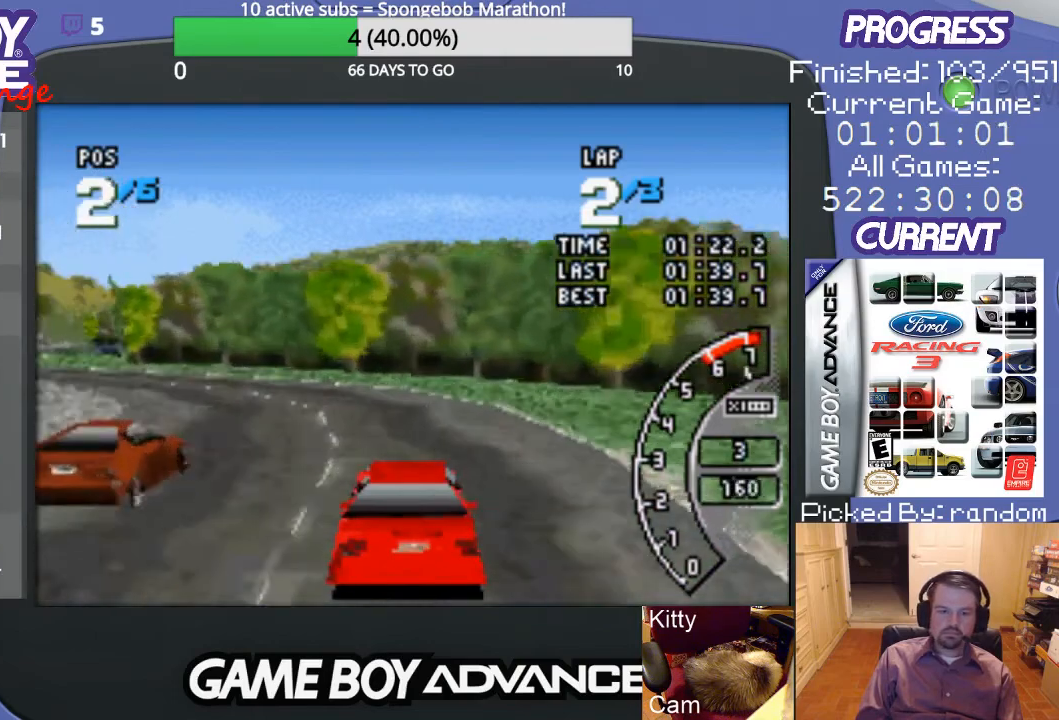
{"buttons": ["A", "DPAD_LEFT"], "events": [[67, "A", "up"], [200, "A", "down"], [233, "A", "up"], [400, "A", "down"], [433, "A", "up"], [500, "A", "down"]]}
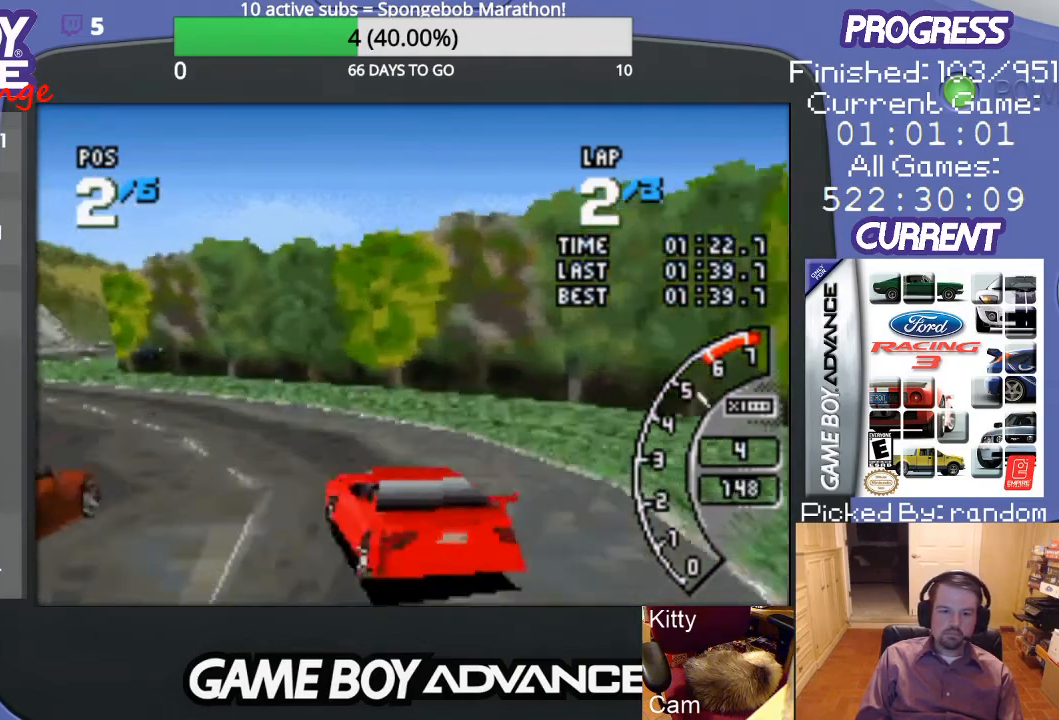
{"buttons": ["A", "DPAD_LEFT"], "events": [[100, "A", "up"], [167, "A", "down"], [267, "A", "up"], [333, "A", "down"]]}
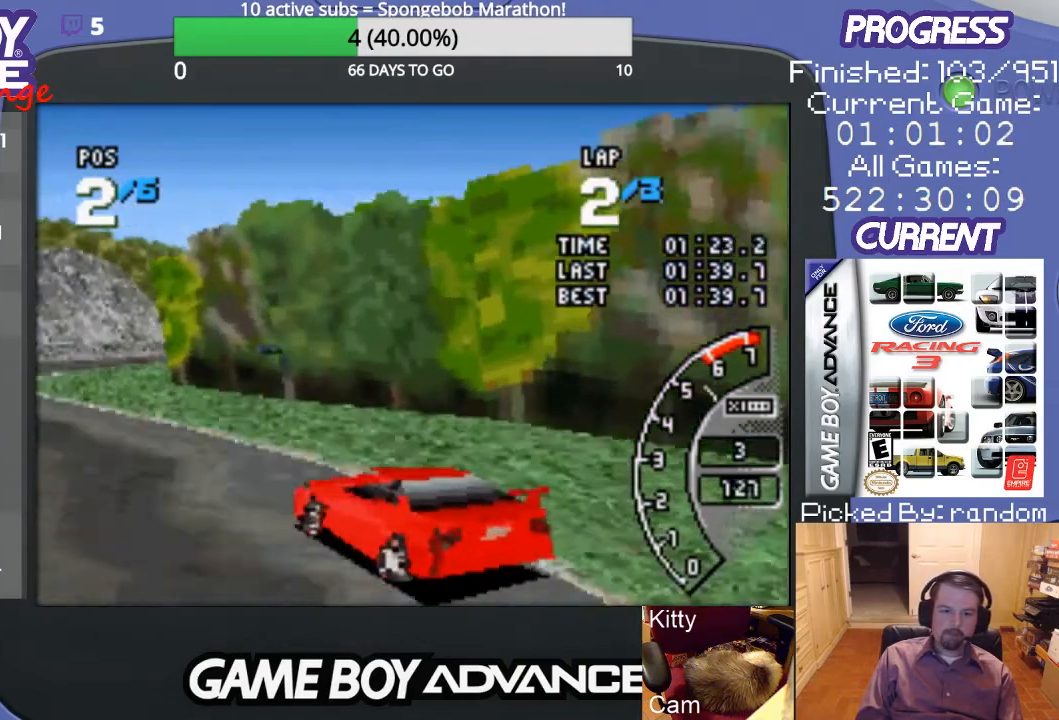
{"buttons": [], "events": [[67, "A", "up"], [167, "A", "down"], [300, "A", "up"], [467, "A", "down"], [467, "DPAD_LEFT", "up"], [500, "A", "up"]]}
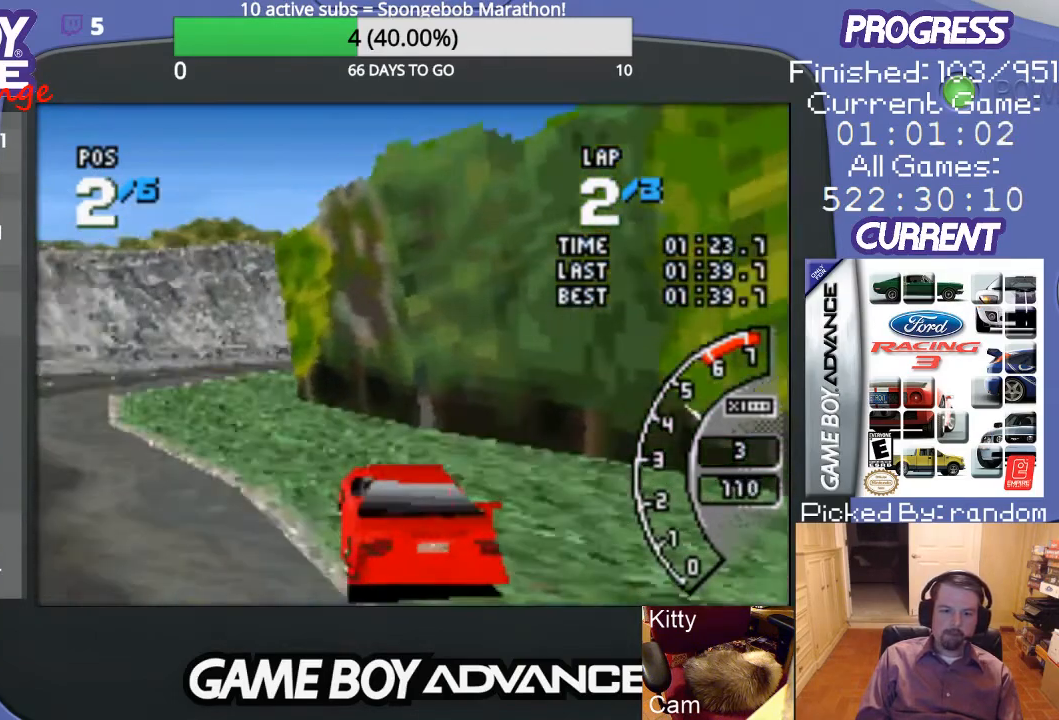
{"buttons": ["DPAD_UP", "DPAD_RIGHT"], "events": [[67, "A", "down"], [200, "DPAD_LEFT", "down"], [300, "DPAD_LEFT", "up"], [433, "DPAD_RIGHT", "down"], [467, "A", "up"], [467, "DPAD_UP", "down"]]}
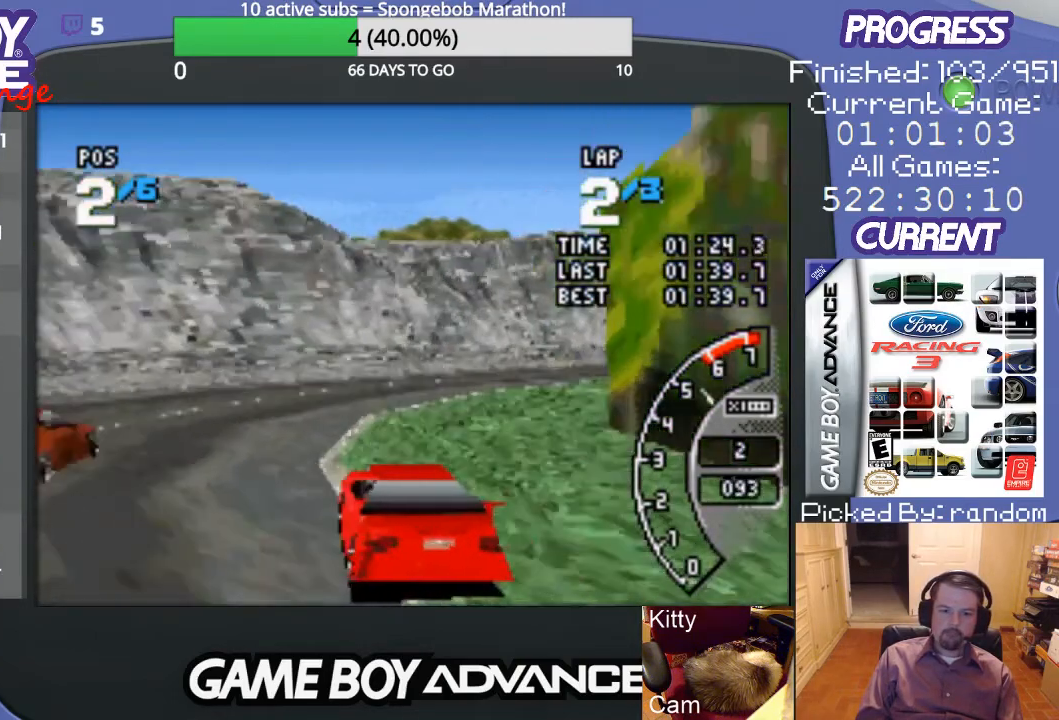
{"buttons": ["A", "DPAD_RIGHT"], "events": [[233, "A", "down"], [233, "DPAD_UP", "up"], [333, "A", "up"], [400, "A", "down"]]}
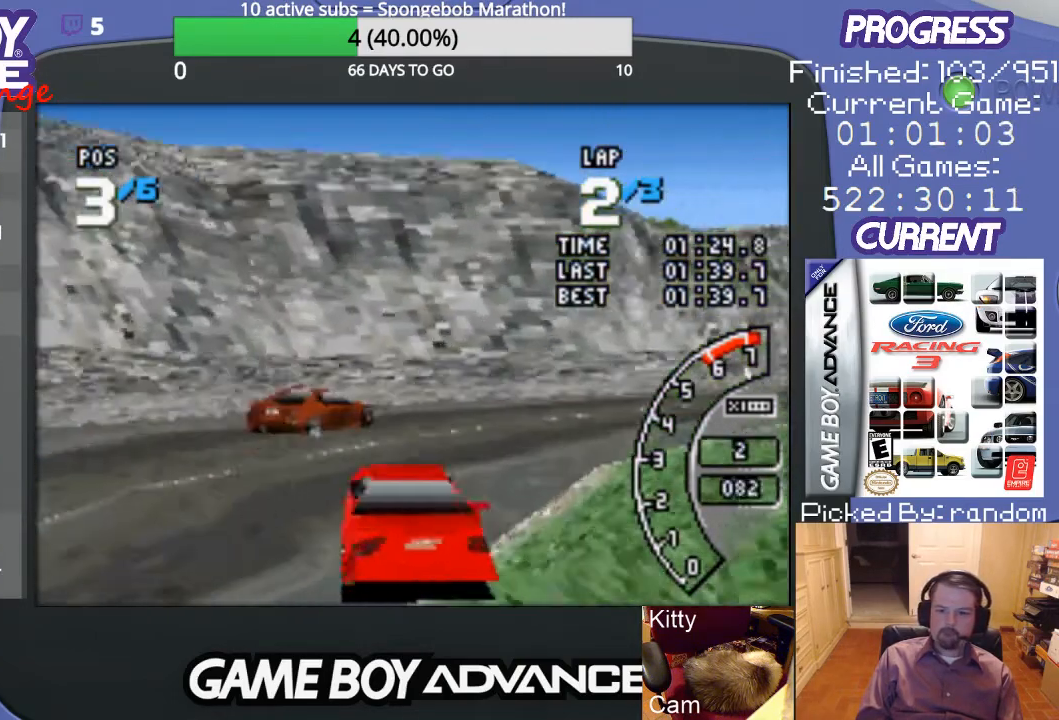
{"buttons": ["DPAD_RIGHT"], "events": [[33, "A", "up"], [200, "A", "down"], [267, "A", "up"], [367, "A", "down"], [433, "A", "up"]]}
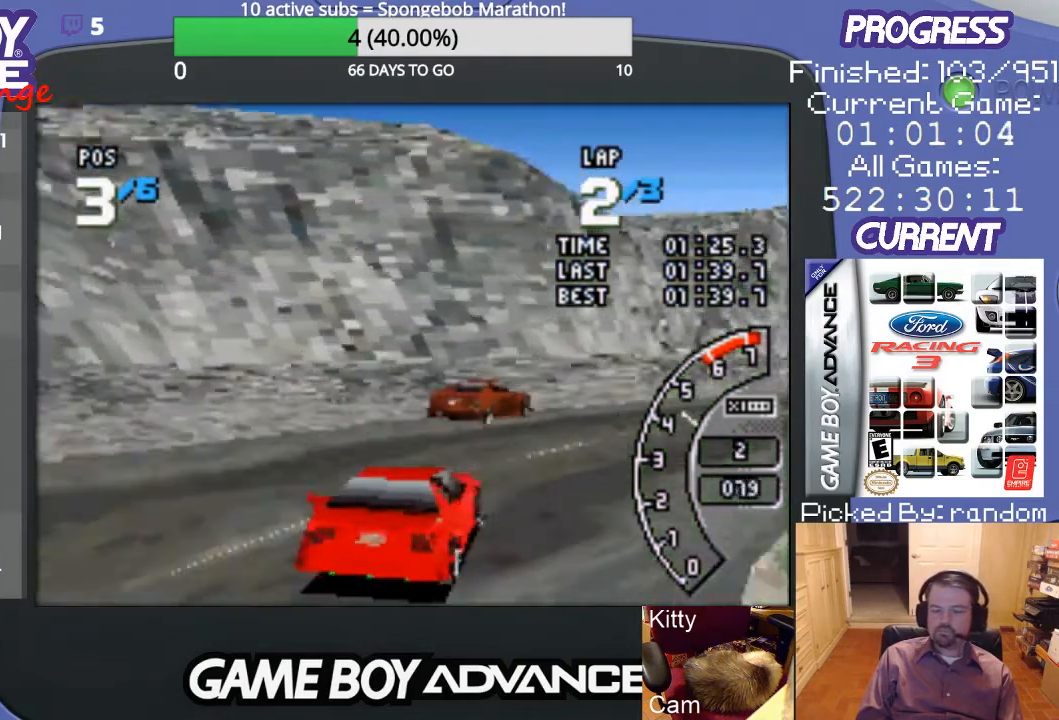
{"buttons": ["A", "DPAD_RIGHT"], "events": [[67, "A", "down"], [167, "A", "up"], [233, "A", "down"]]}
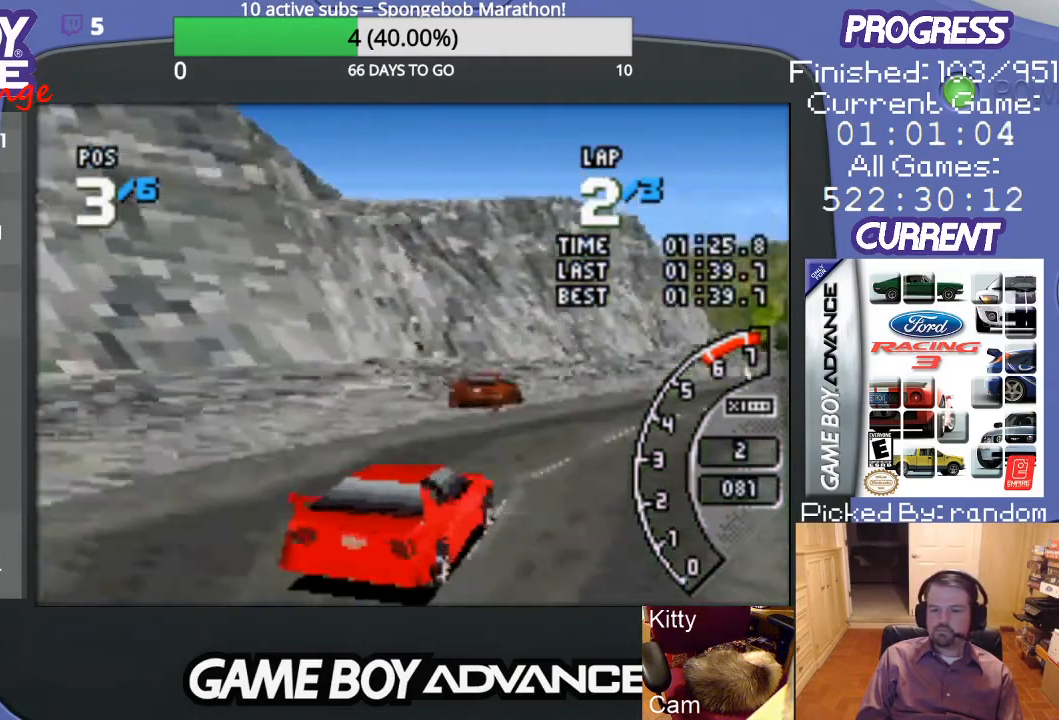
{"buttons": ["A"], "events": [[200, "DPAD_RIGHT", "up"]]}
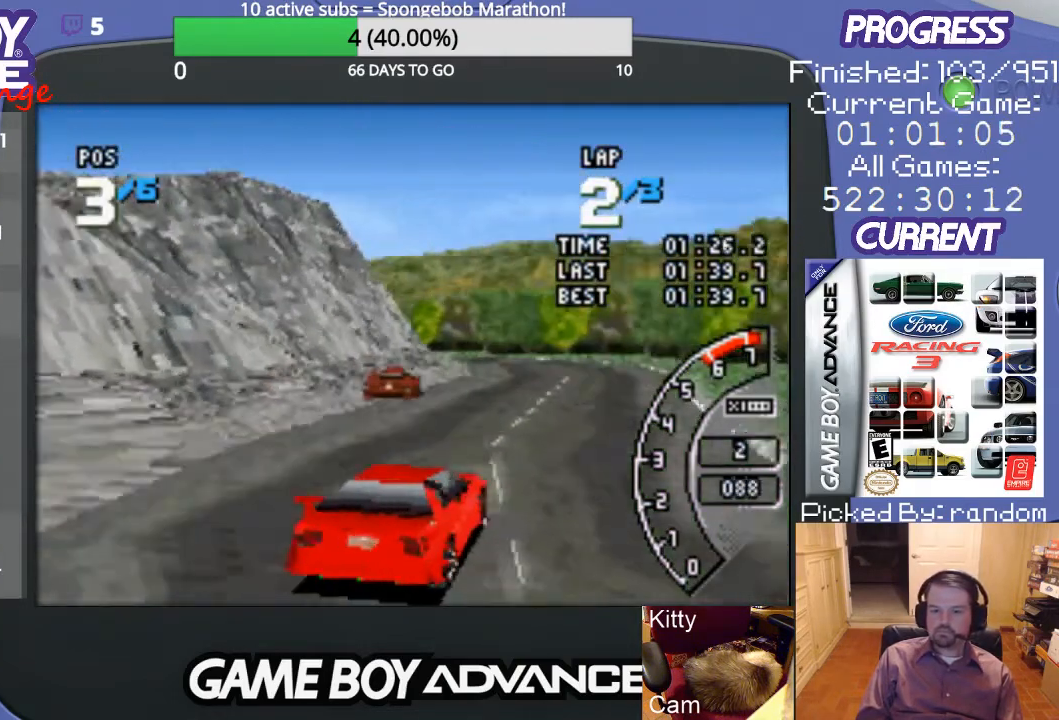
{"buttons": ["A"], "events": [[33, "DPAD_LEFT", "down"], [200, "DPAD_LEFT", "up"]]}
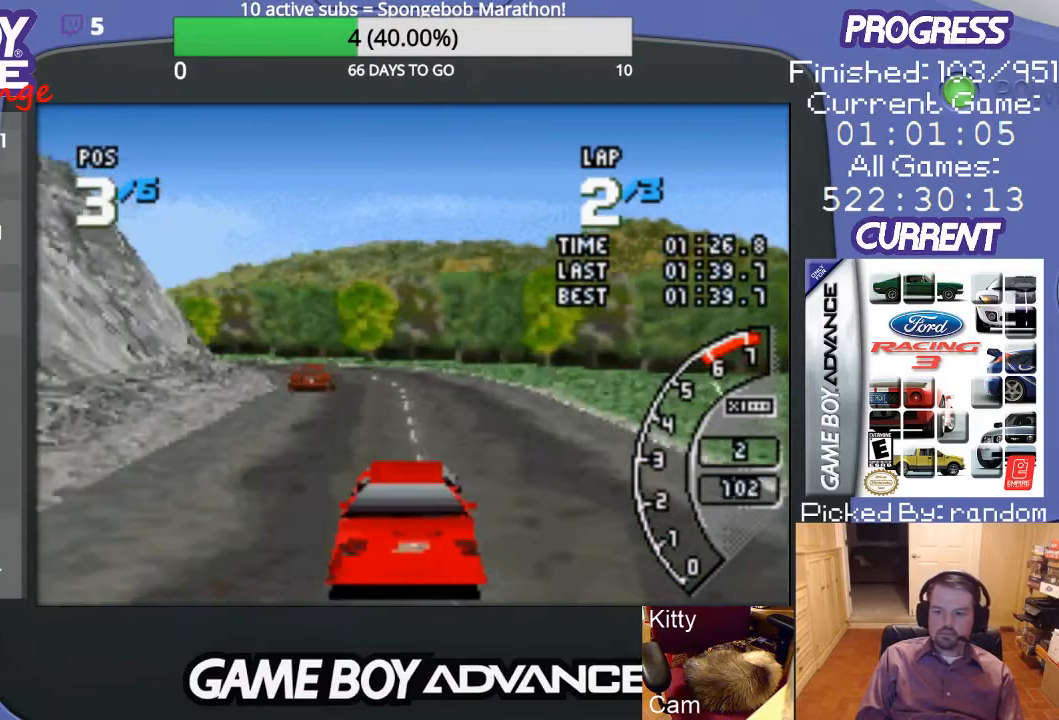
{"buttons": ["A"], "events": [[233, "DPAD_LEFT", "down"], [367, "DPAD_LEFT", "up"]]}
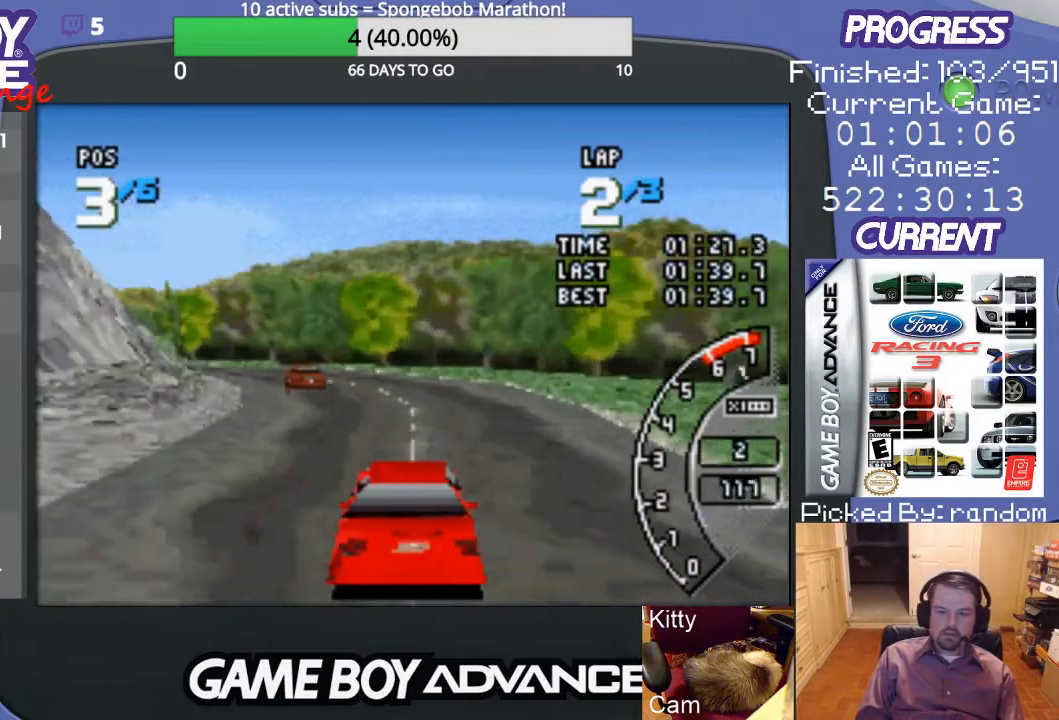
{"buttons": ["A"], "events": [[67, "DPAD_LEFT", "down"], [333, "A", "up"], [400, "A", "down"], [400, "DPAD_LEFT", "up"]]}
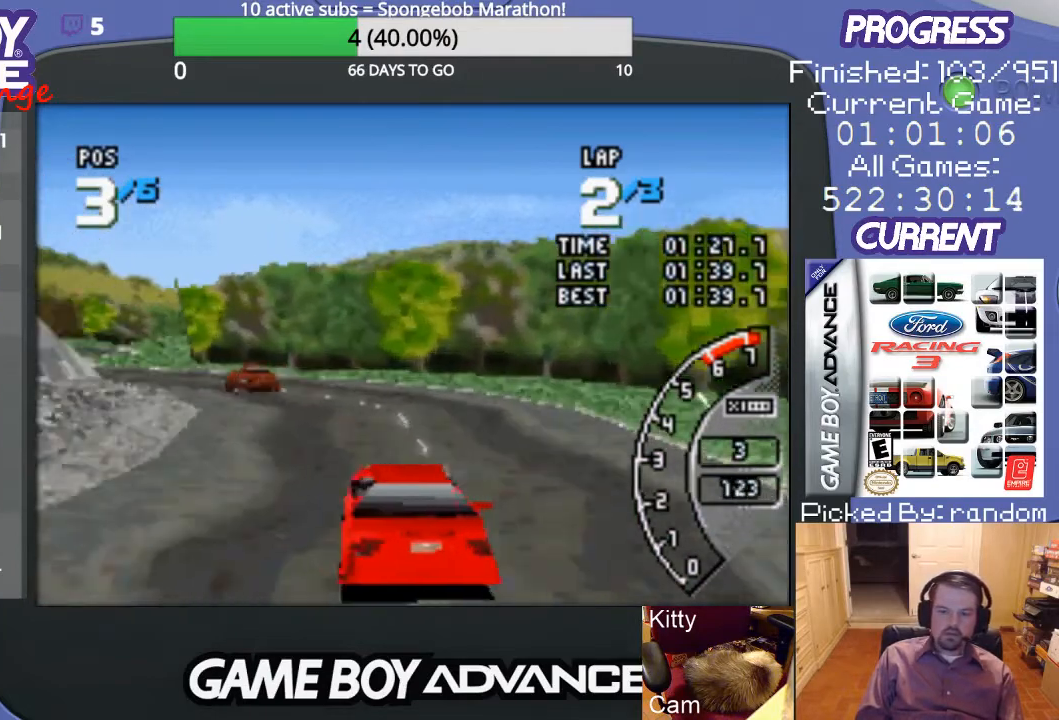
{"buttons": ["A", "DPAD_LEFT"], "events": [[67, "DPAD_LEFT", "down"], [200, "DPAD_LEFT", "up"], [300, "DPAD_LEFT", "down"], [400, "DPAD_LEFT", "up"], [467, "DPAD_LEFT", "down"]]}
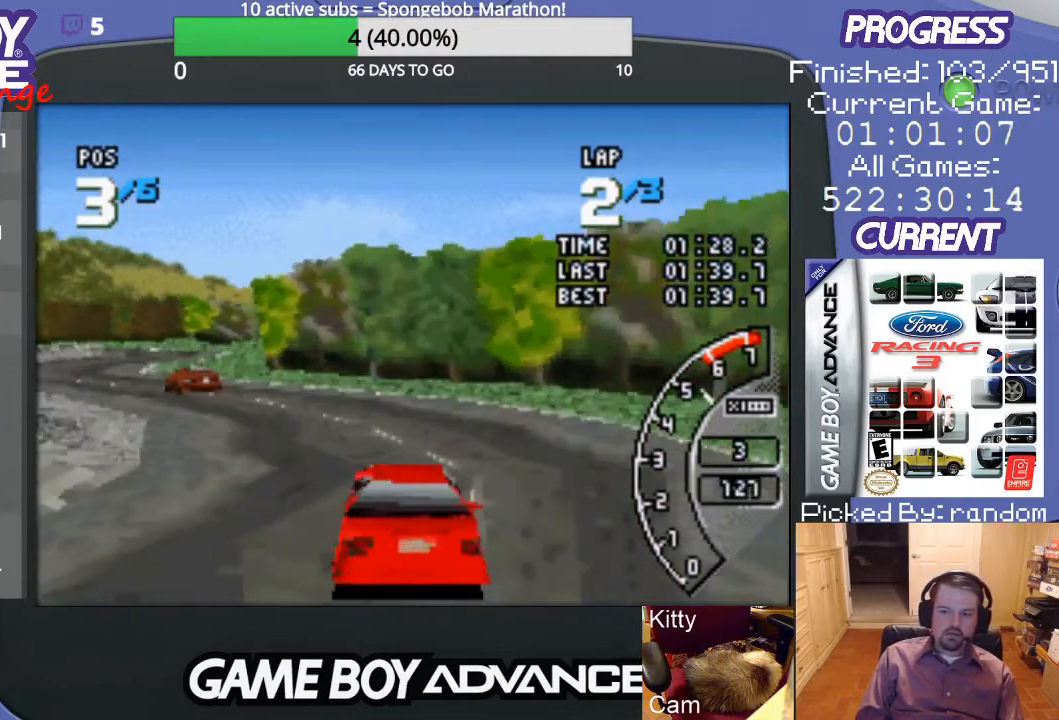
{"buttons": ["DPAD_LEFT"], "events": [[100, "A", "up"], [233, "A", "down"], [267, "A", "up"], [400, "A", "down"], [467, "A", "up"]]}
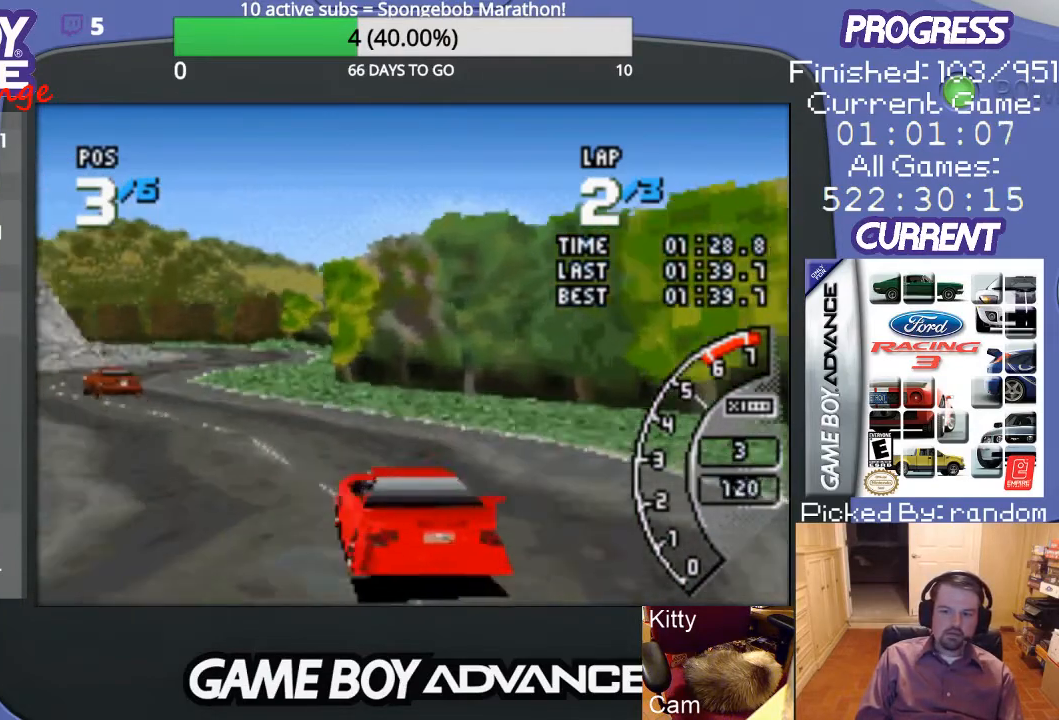
{"buttons": ["A"], "events": [[67, "A", "down"], [133, "A", "up"], [200, "A", "down"], [333, "A", "up"], [400, "A", "down"], [400, "DPAD_LEFT", "up"]]}
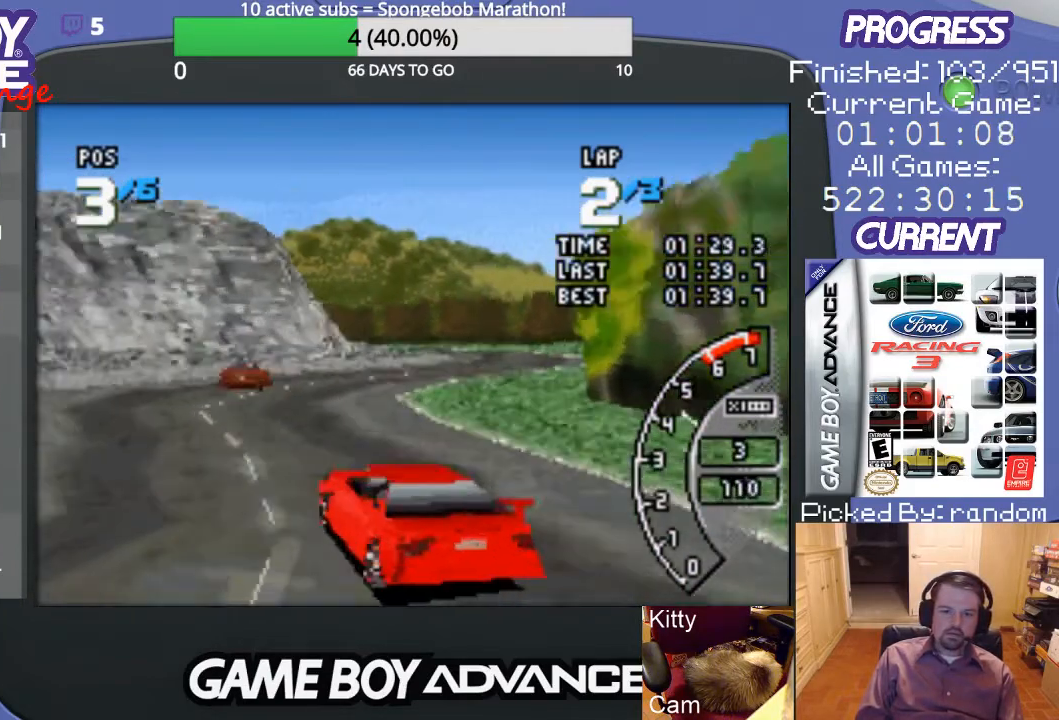
{"buttons": ["A", "DPAD_UP", "DPAD_RIGHT"], "events": [[67, "A", "up"], [67, "DPAD_RIGHT", "down"], [67, "DPAD_UP", "down"], [133, "A", "down"], [233, "A", "up"], [333, "A", "down"], [400, "A", "up"], [467, "A", "down"]]}
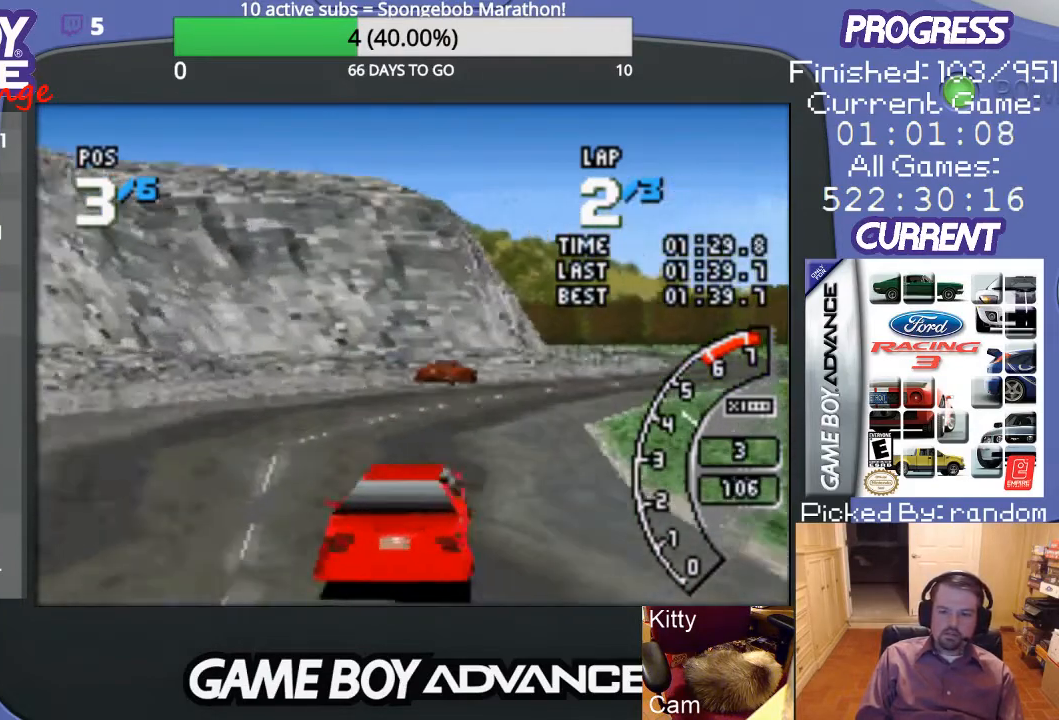
{"buttons": ["A"], "events": [[233, "A", "up"], [267, "A", "down"], [300, "DPAD_UP", "up"], [333, "DPAD_RIGHT", "up"]]}
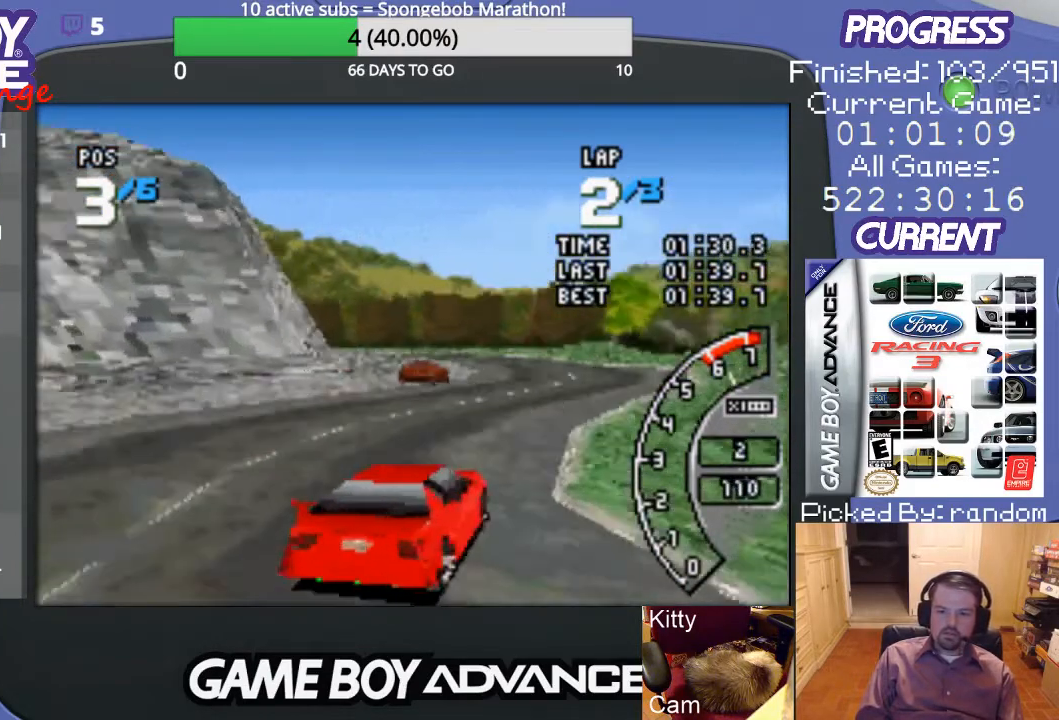
{"buttons": ["A", "DPAD_LEFT"], "events": [[467, "DPAD_LEFT", "down"]]}
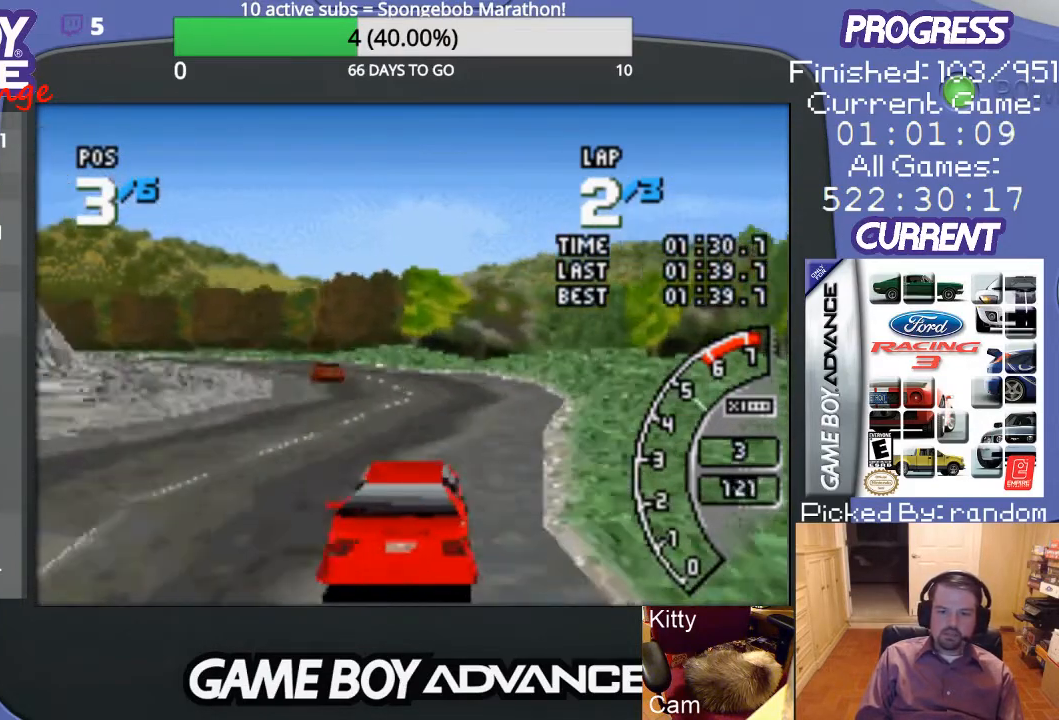
{"buttons": ["A", "DPAD_LEFT"], "events": [[67, "DPAD_LEFT", "up"], [300, "DPAD_LEFT", "down"]]}
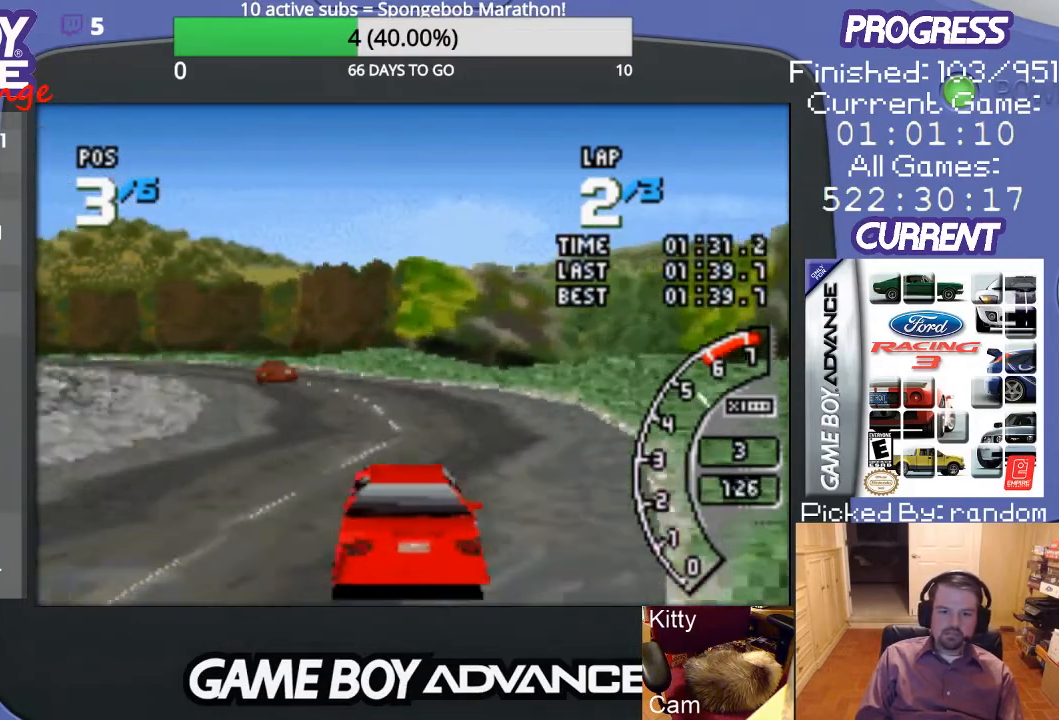
{"buttons": ["A"], "events": [[100, "DPAD_LEFT", "up"], [167, "DPAD_LEFT", "down"], [300, "A", "up"], [367, "A", "down"], [433, "DPAD_LEFT", "up"]]}
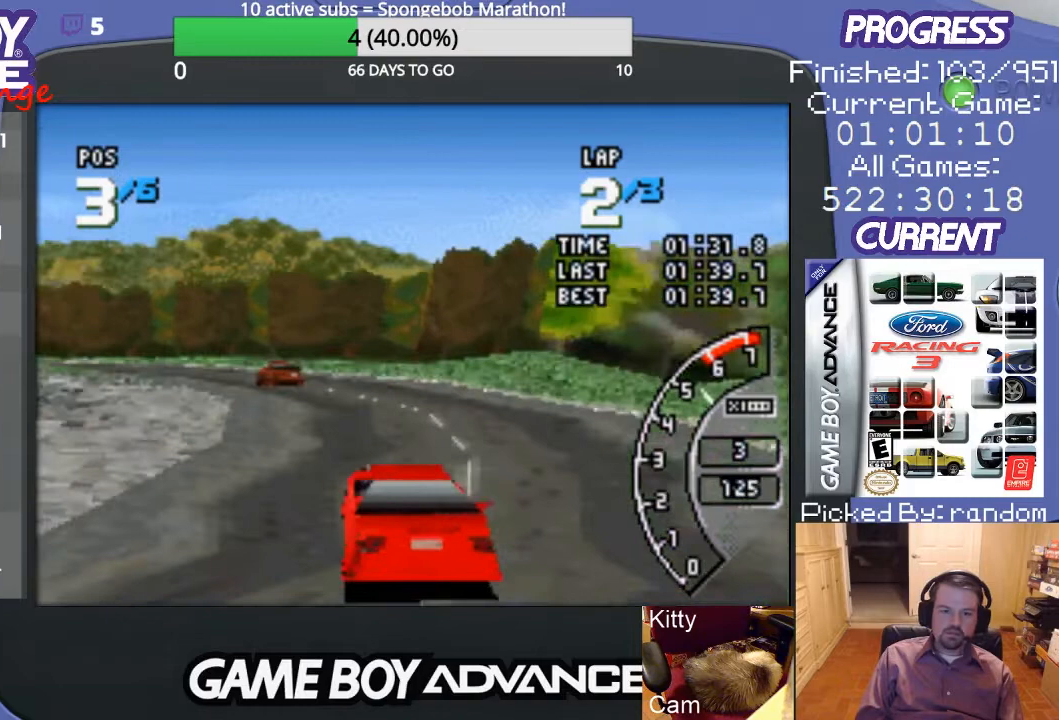
{"buttons": ["A"], "events": [[33, "DPAD_LEFT", "down"], [200, "DPAD_LEFT", "up"], [233, "DPAD_LEFT", "down"], [367, "DPAD_LEFT", "up"]]}
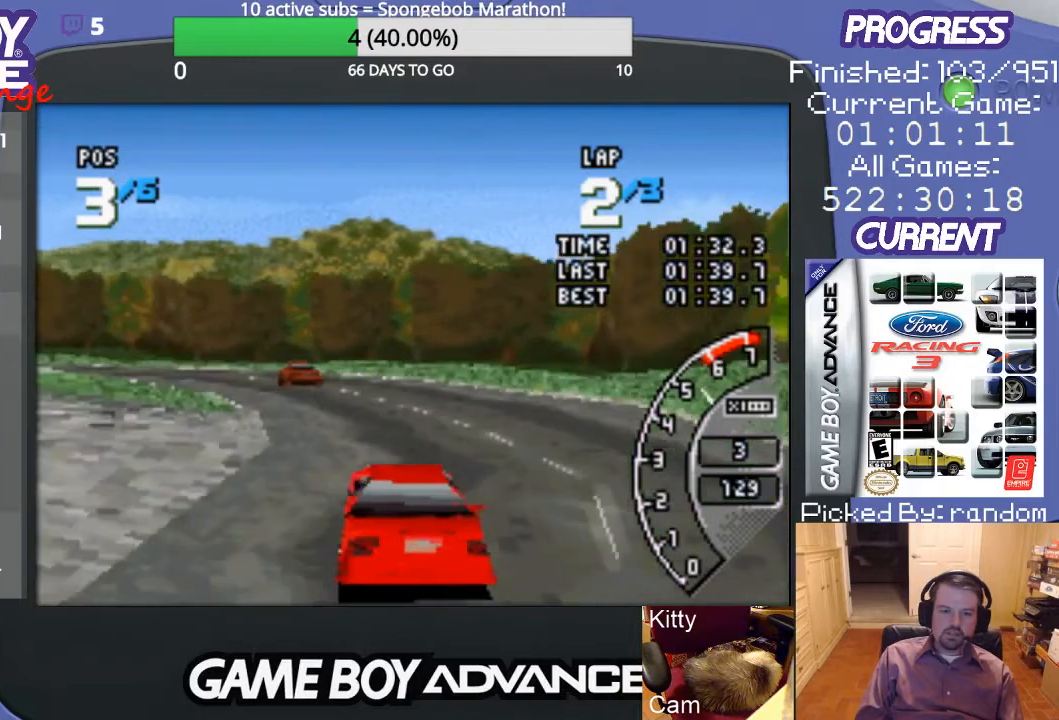
{"buttons": ["A", "DPAD_LEFT"], "events": [[133, "DPAD_LEFT", "down"], [367, "A", "up"], [467, "A", "down"]]}
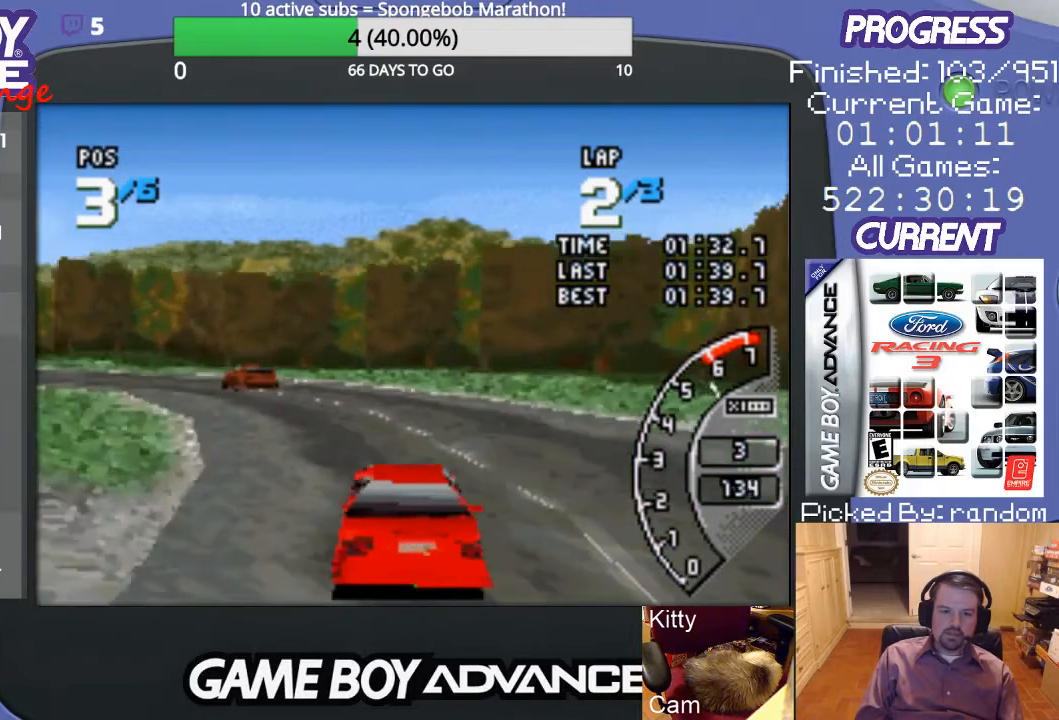
{"buttons": ["A", "DPAD_LEFT"], "events": [[33, "A", "up"], [100, "A", "down"], [300, "DPAD_LEFT", "up"], [433, "DPAD_LEFT", "down"]]}
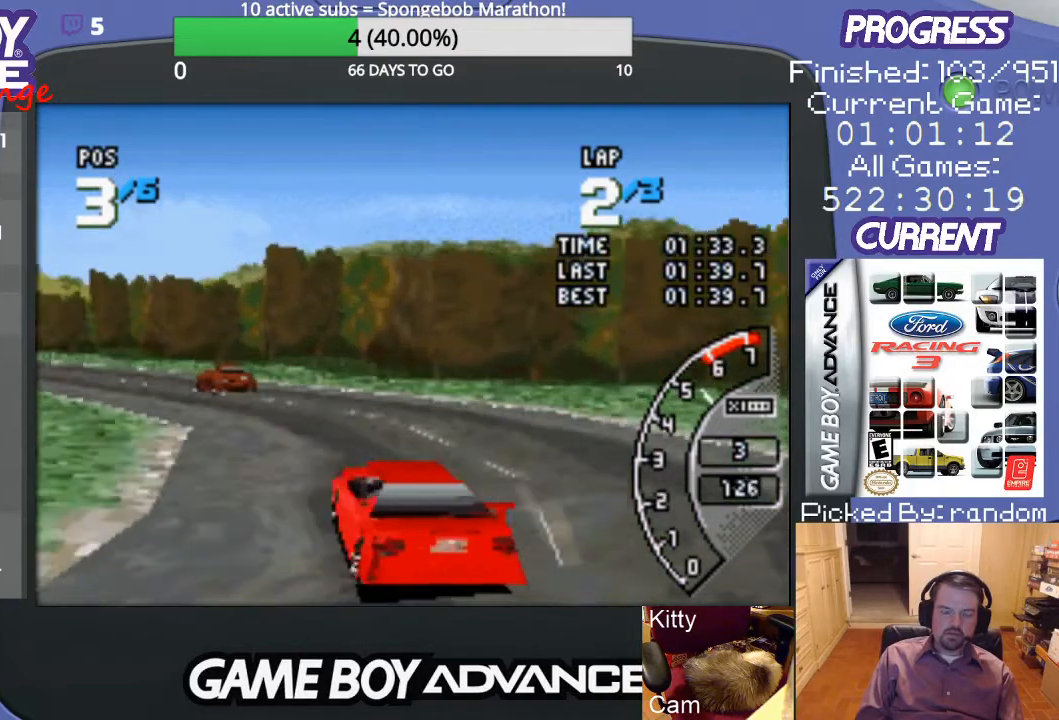
{"buttons": ["A", "DPAD_LEFT"], "events": [[133, "A", "up"], [200, "A", "down"], [367, "DPAD_LEFT", "up"], [500, "DPAD_LEFT", "down"]]}
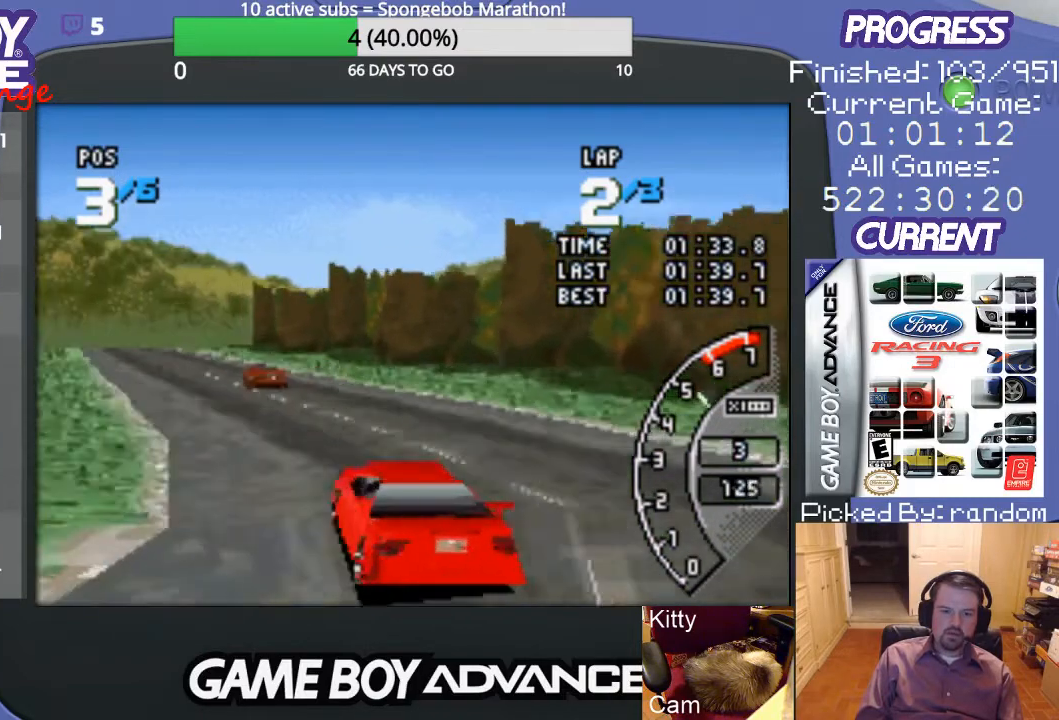
{"buttons": ["A"], "events": [[133, "DPAD_LEFT", "up"], [300, "DPAD_LEFT", "down"], [400, "DPAD_LEFT", "up"]]}
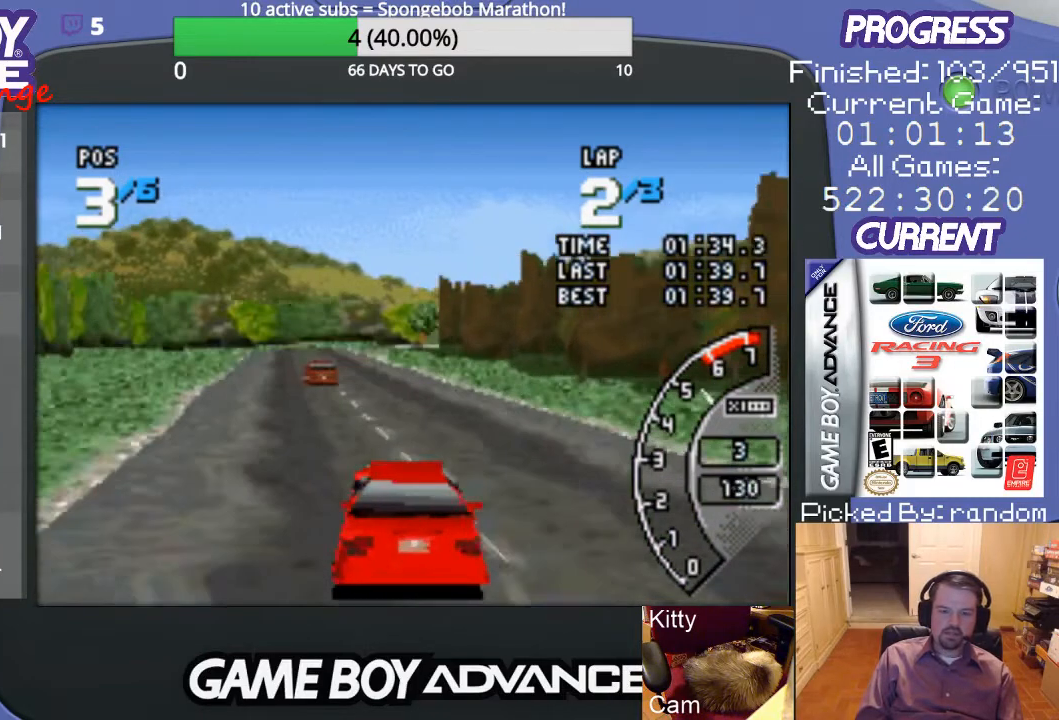
{"buttons": ["A"], "events": []}
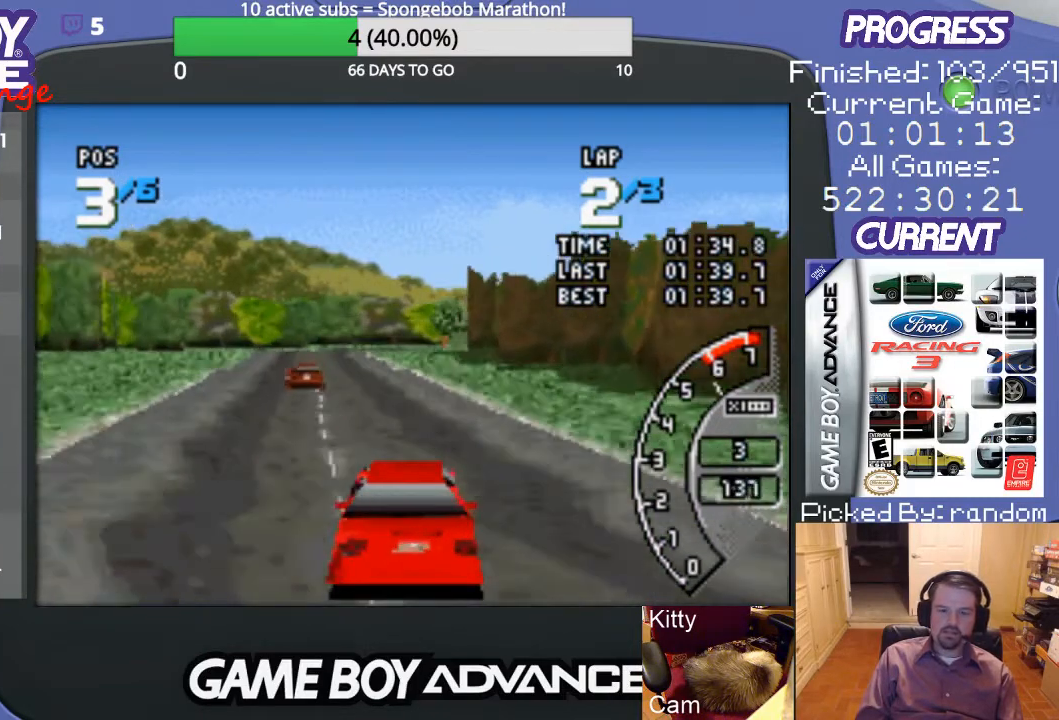
{"buttons": ["A"], "events": [[33, "DPAD_LEFT", "down"], [233, "DPAD_LEFT", "up"]]}
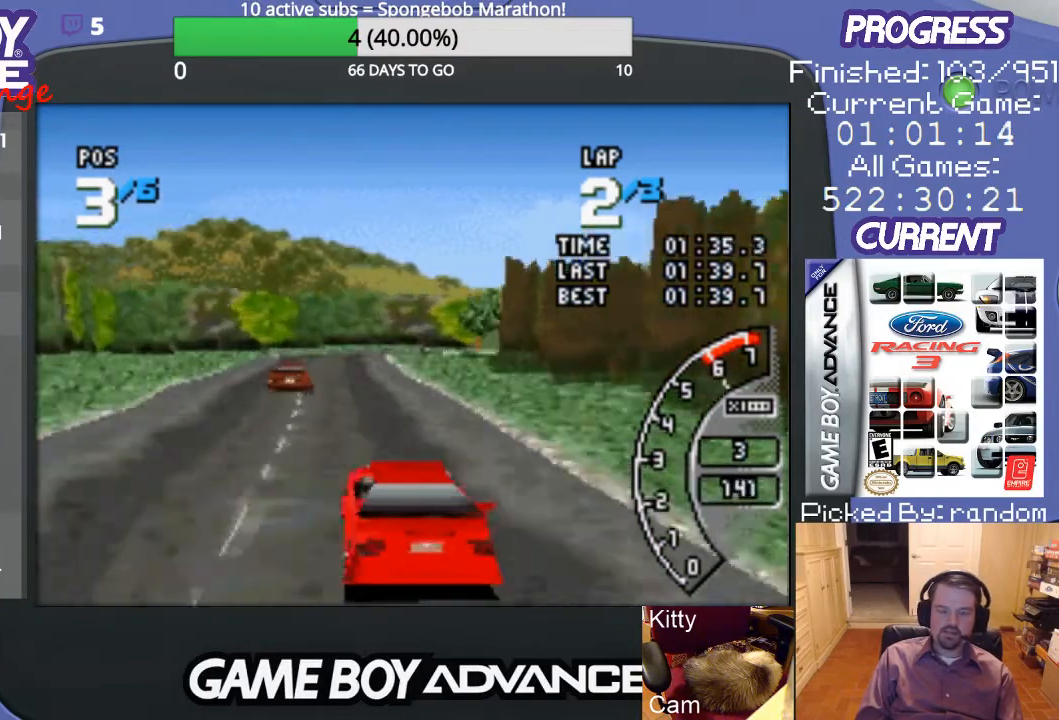
{"buttons": ["A"], "events": [[367, "DPAD_LEFT", "down"], [433, "DPAD_LEFT", "up"]]}